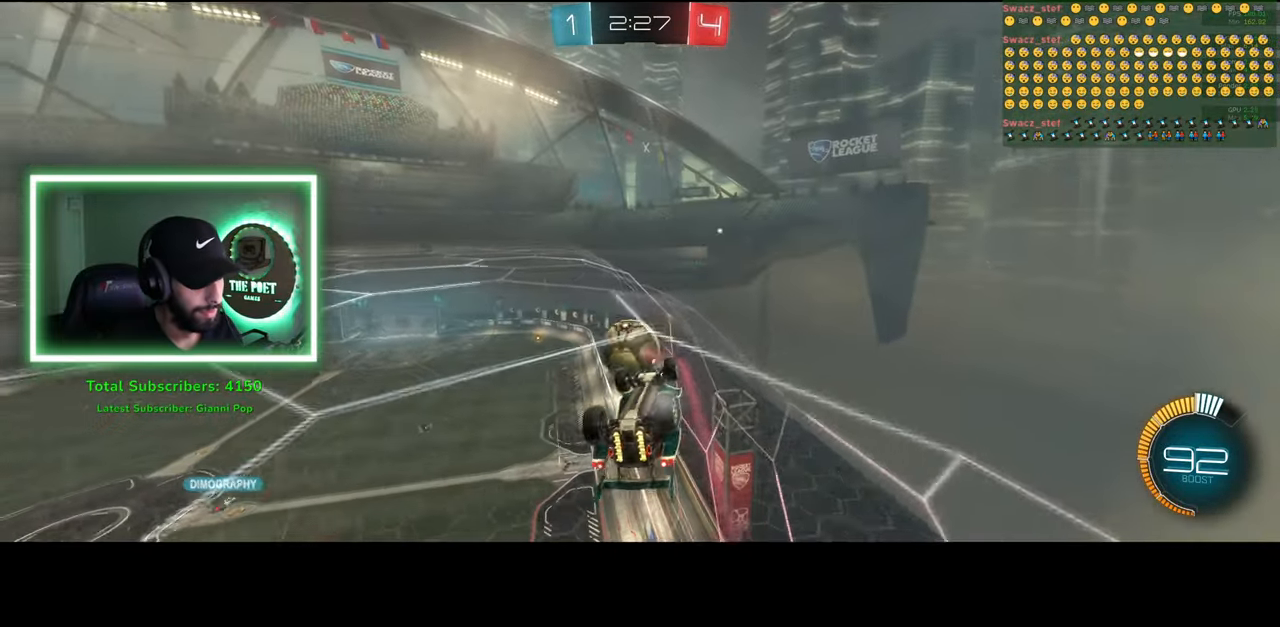
Gameplay with keyboard and mouse; each line is a JSON object with the keys and mouse buttons held at the frame after it. "events" lists presses ("down") and releases ("up") of "a", "ctrl", "d", "e", "q", "s", "shift", "space", "w", "mouse_left", "mouse_wheel", "mouse_right", "mouse_mb4" and "mouse_mb5" between this image and that frame as [ms after this image, input, new state], when the widget could be followed in between. "mouse_left", "mouse_wheel", "mouse_right", "mouse_mb4", "mouse_mb5" = the "left", "wheel", "right", "mb4", "mb5" buttons of the "mouse" list. No other keys are recorded. "wheel" means that the mouse wheel is clicked or scrolled. Mouse movement is not recorded.
{"keys": [], "mouse": [], "events": [[83, "mouse_right", "up"], [333, "a", "up"]]}
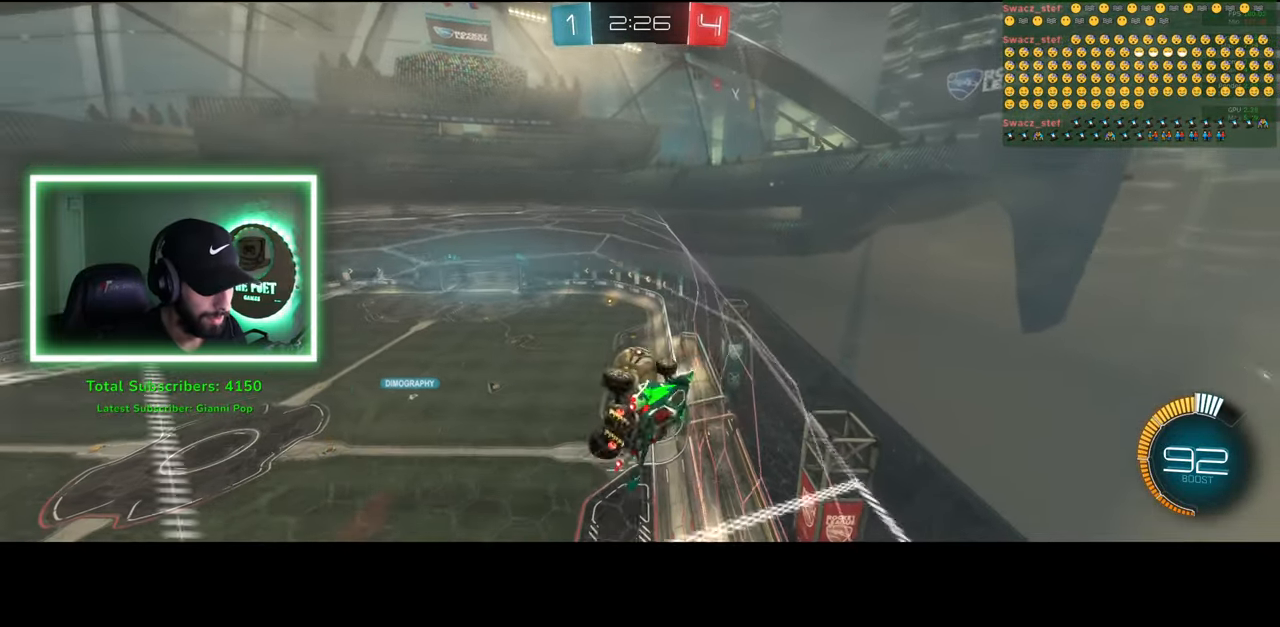
{"keys": ["e"], "mouse": [], "events": [[133, "e", "down"]]}
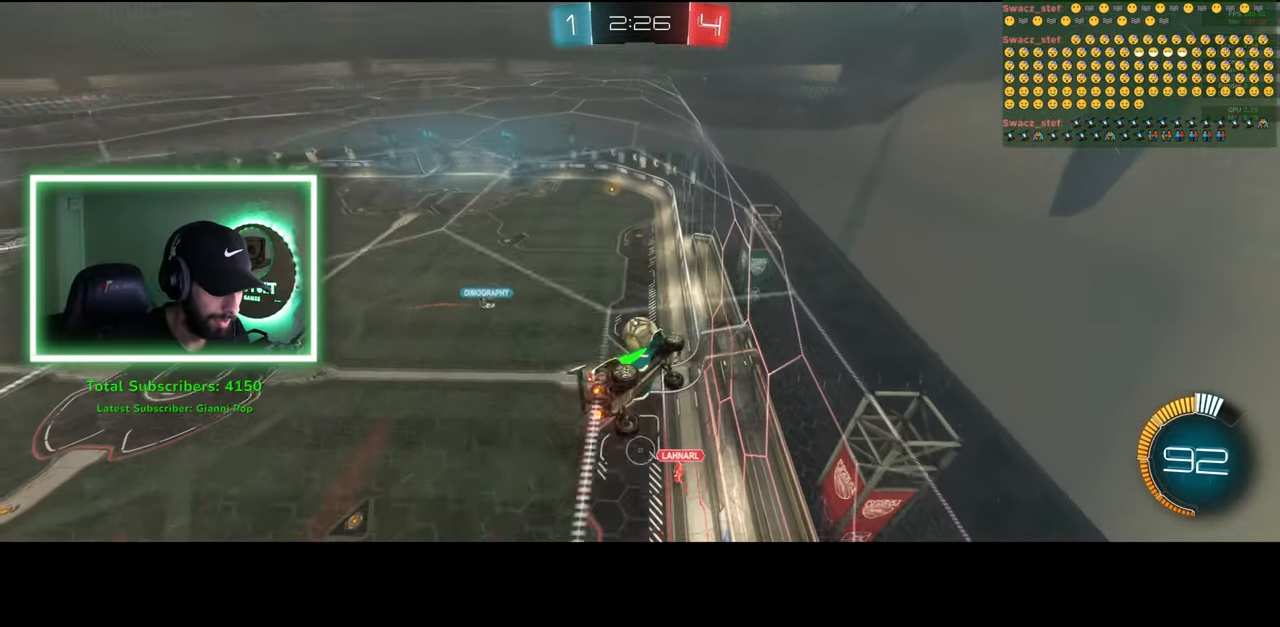
{"keys": ["e"], "mouse": [], "events": []}
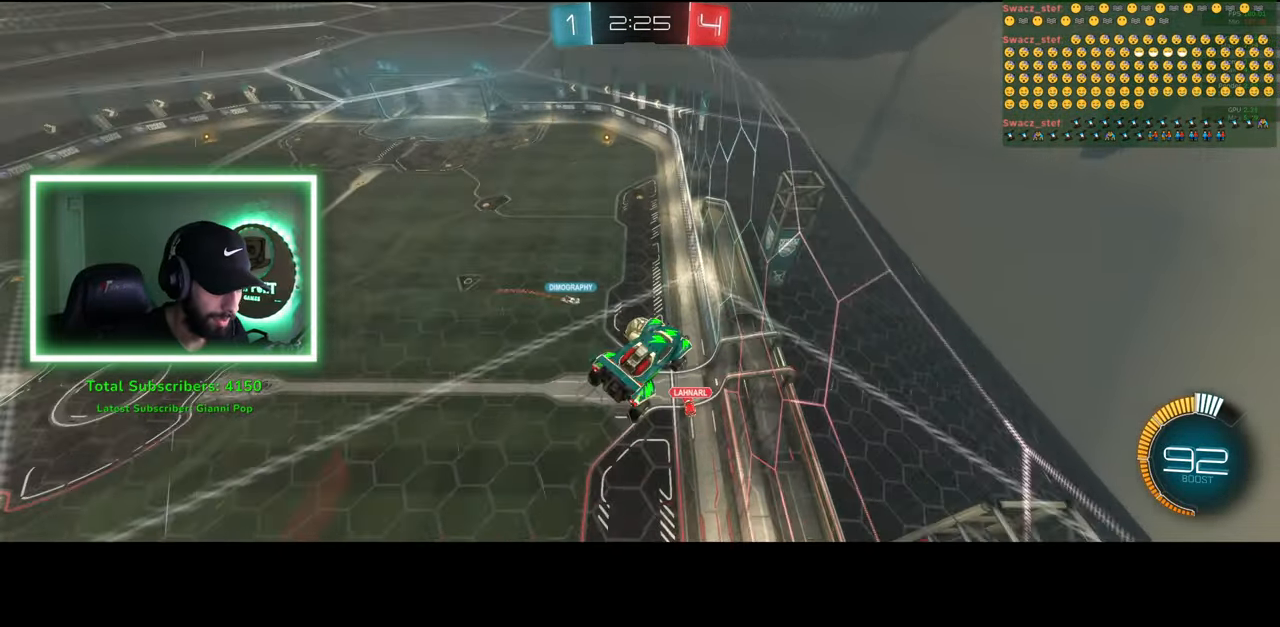
{"keys": ["a"], "mouse": [], "events": [[483, "a", "down"], [500, "e", "up"]]}
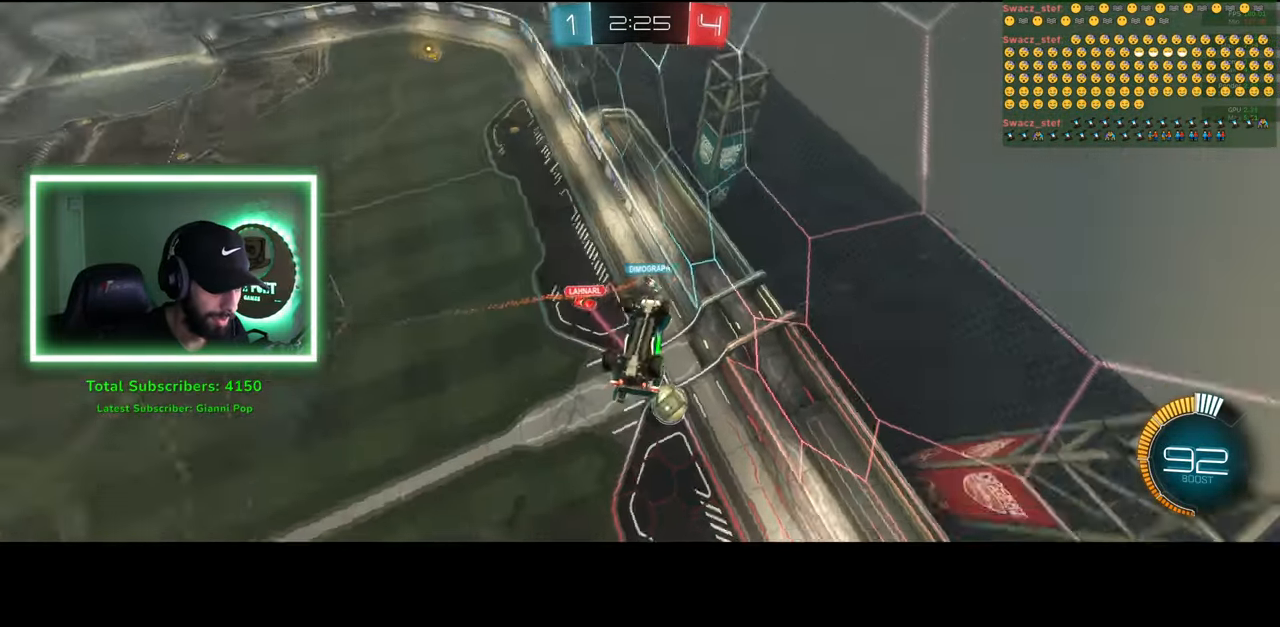
{"keys": [], "mouse": [], "events": [[66, "s", "down"], [250, "a", "up"], [333, "s", "up"]]}
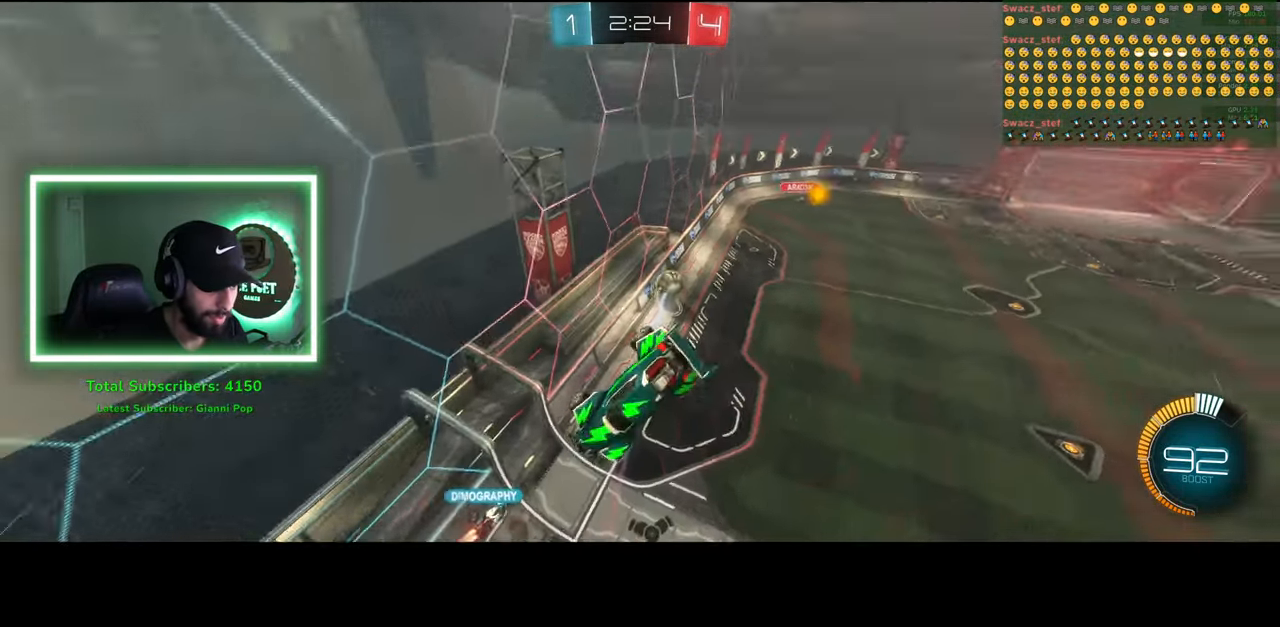
{"keys": [], "mouse": [], "events": [[183, "mouse_left", "down"], [283, "mouse_left", "up"]]}
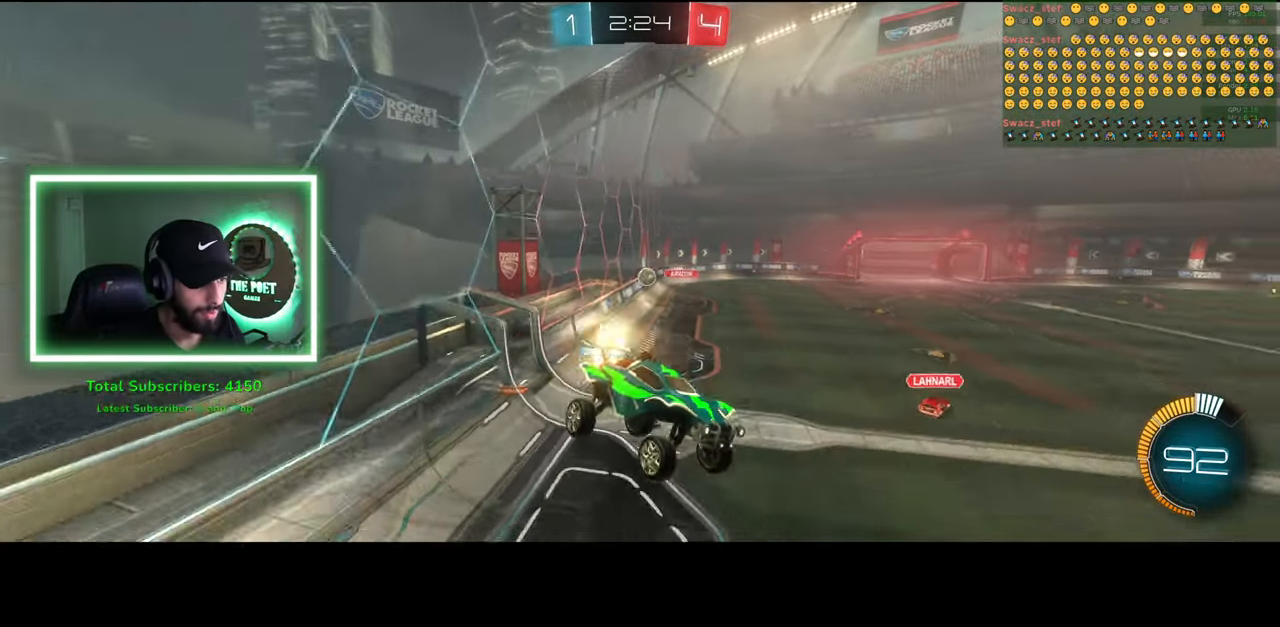
{"keys": ["w"], "mouse": [], "events": [[33, "d", "down"], [66, "w", "down"], [333, "d", "up"]]}
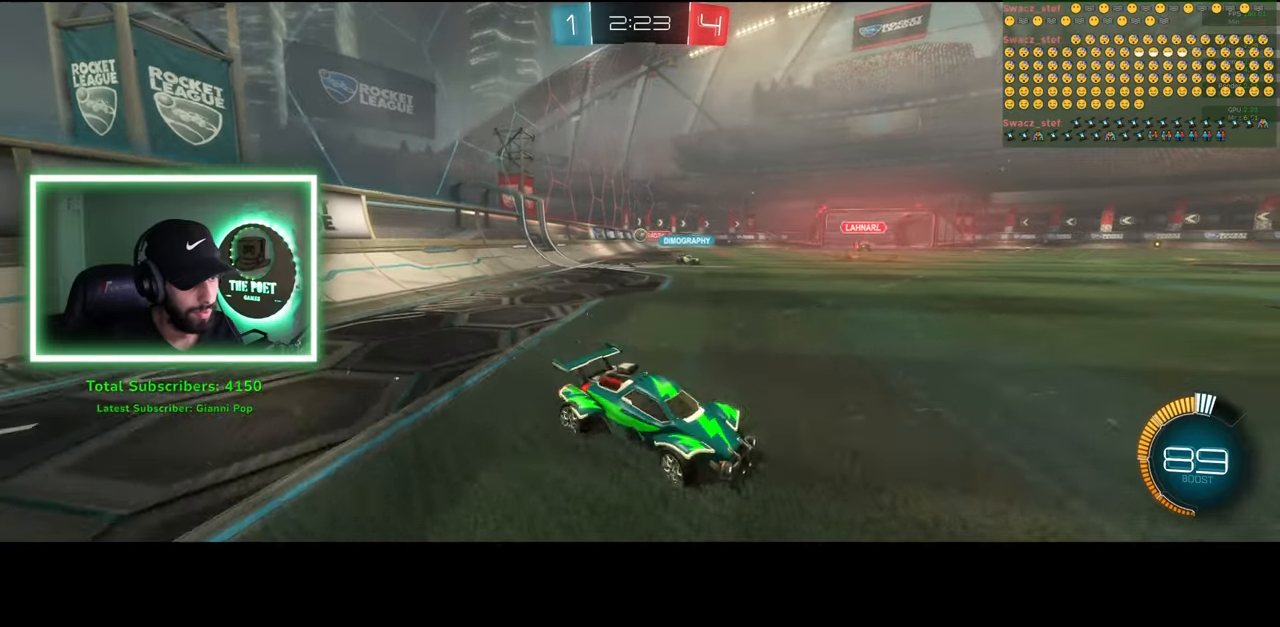
{"keys": ["w"], "mouse": [], "events": [[183, "a", "down"], [333, "a", "up"], [416, "d", "down"], [500, "d", "up"]]}
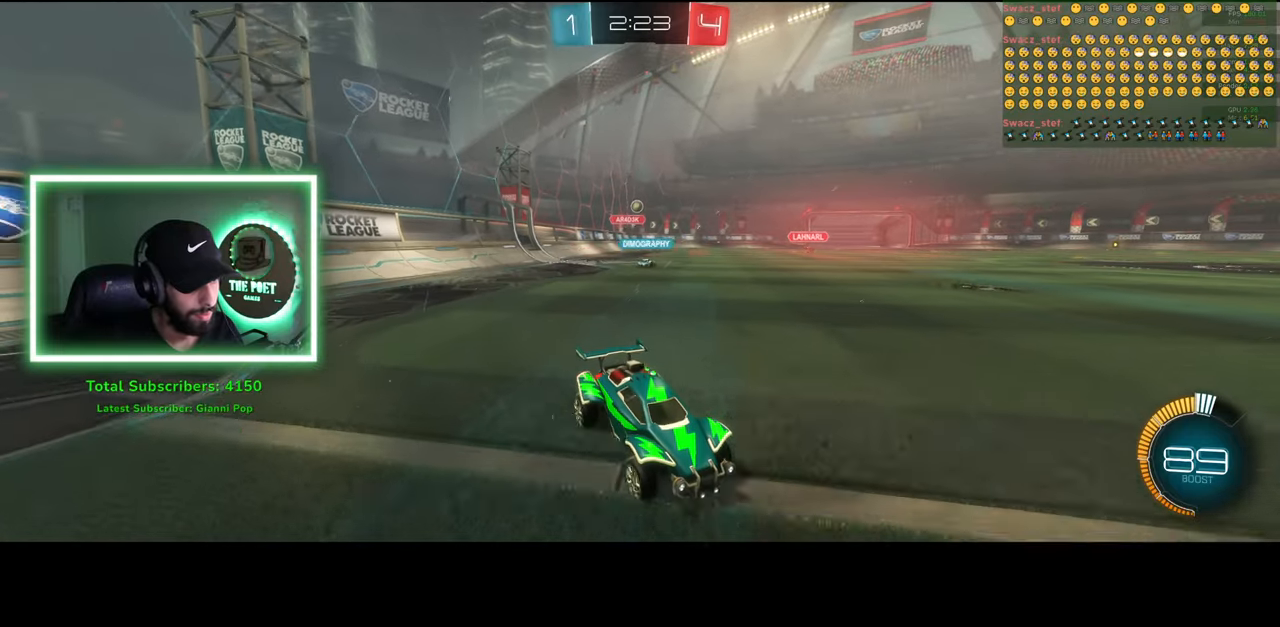
{"keys": ["a", "shift", "w"], "mouse": [], "events": [[183, "d", "down"], [416, "a", "down"], [416, "d", "up"], [466, "shift", "down"]]}
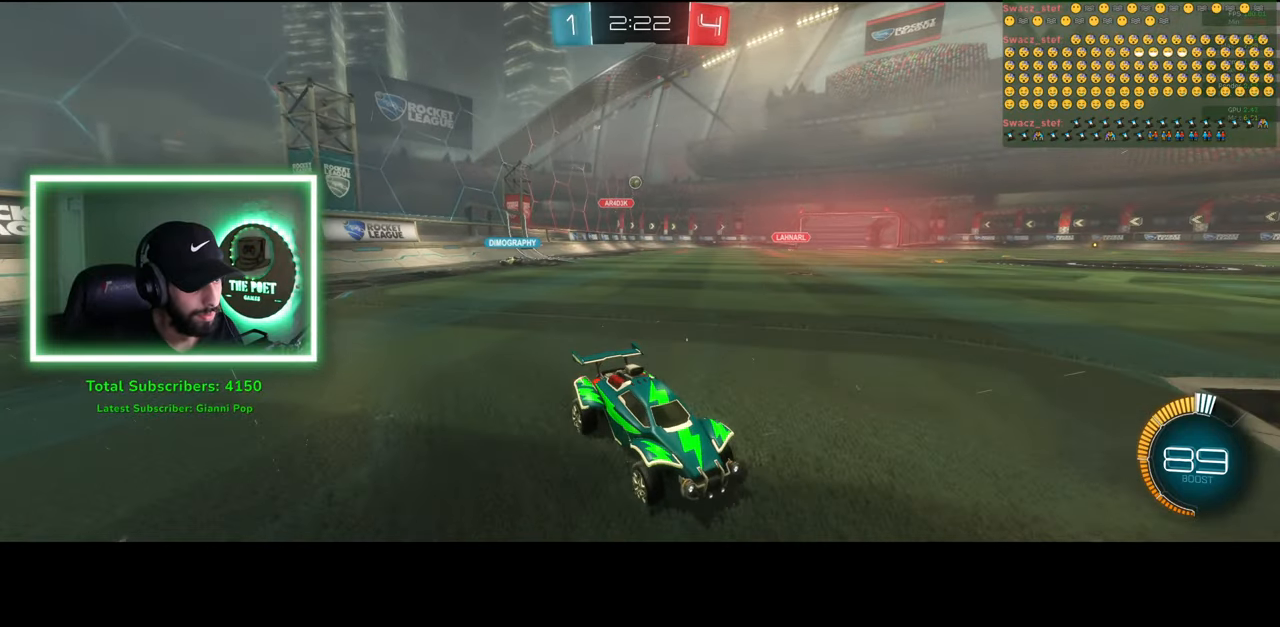
{"keys": ["w"], "mouse": [], "events": [[183, "shift", "up"], [266, "a", "up"], [350, "a", "down"], [416, "a", "up"]]}
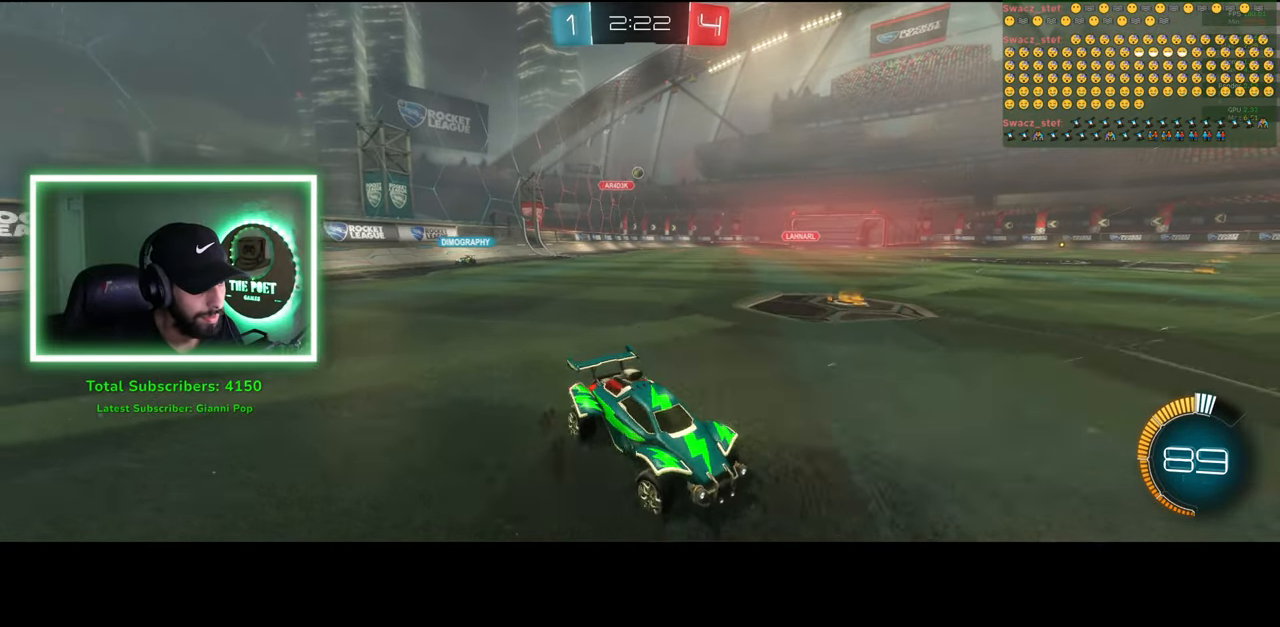
{"keys": ["w"], "mouse": [], "events": [[50, "a", "down"], [216, "a", "up"]]}
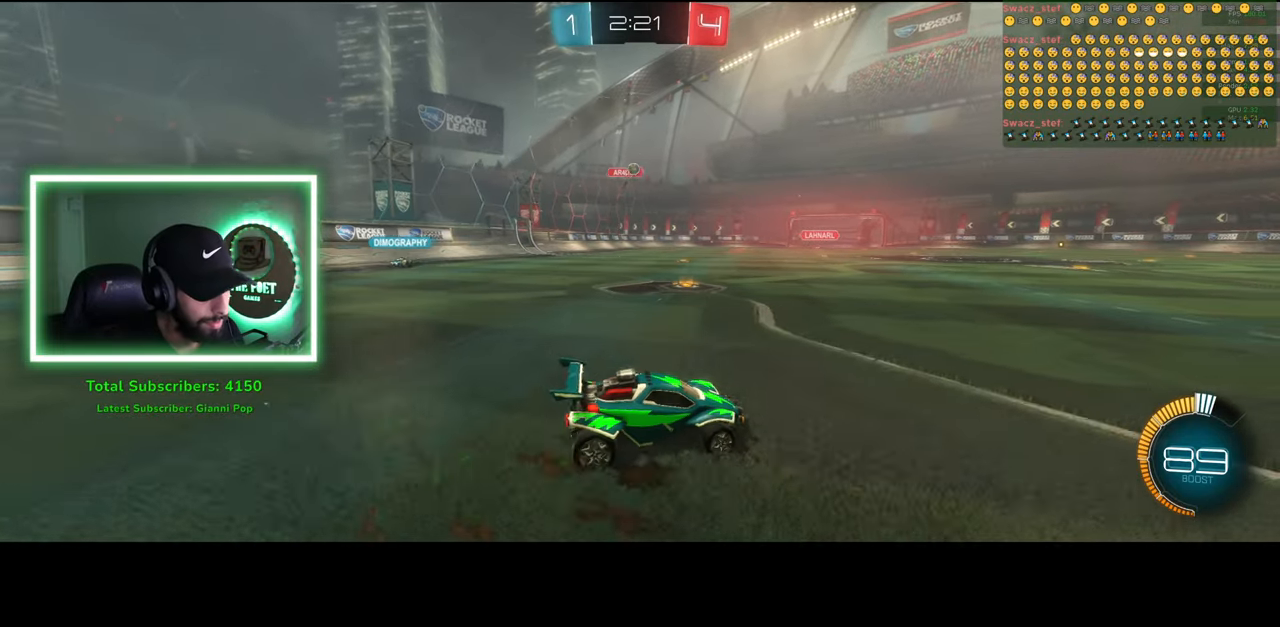
{"keys": ["d"], "mouse": [], "events": [[200, "a", "down"], [233, "w", "up"], [266, "a", "up"], [300, "d", "down"]]}
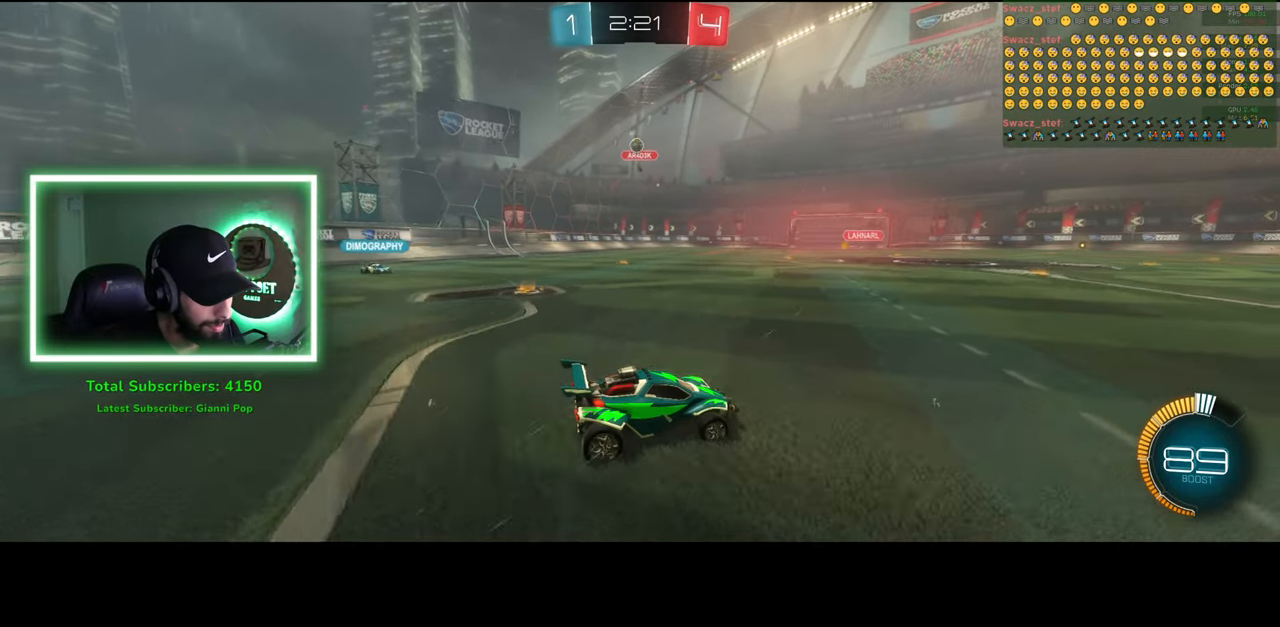
{"keys": ["d", "w"], "mouse": [], "events": [[266, "w", "down"]]}
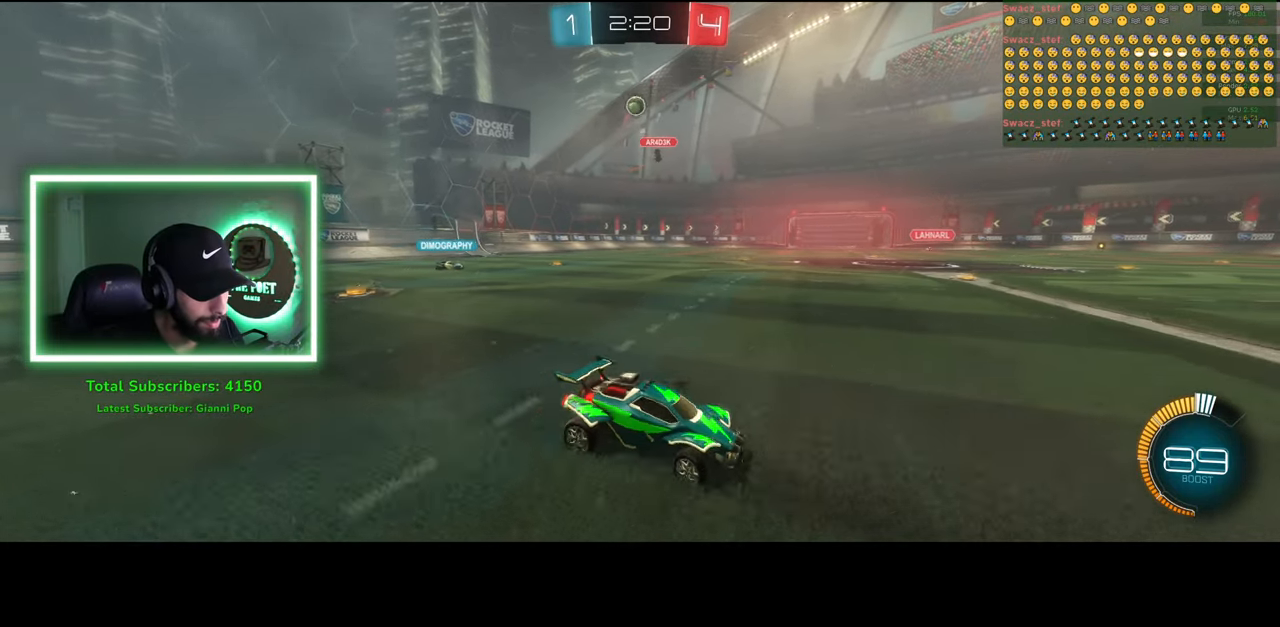
{"keys": ["a", "shift", "w"], "mouse": [], "events": [[300, "a", "down"], [333, "d", "up"], [333, "shift", "down"]]}
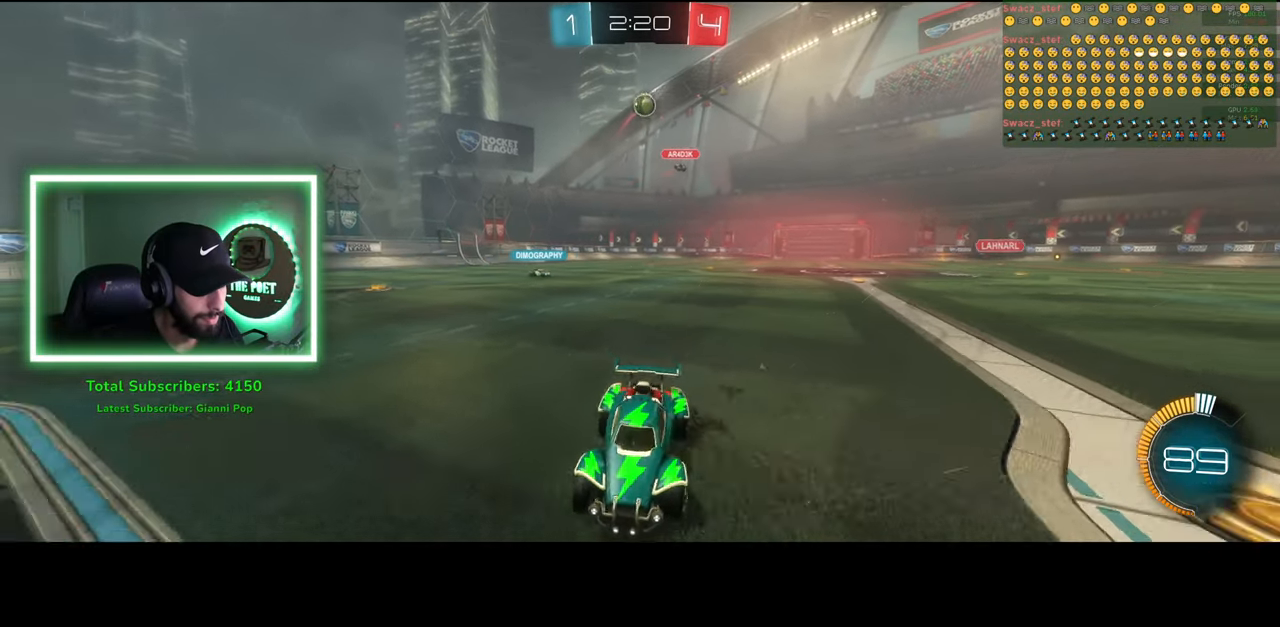
{"keys": ["a", "w"], "mouse": ["left"], "events": [[100, "shift", "up"], [300, "mouse_left", "down"]]}
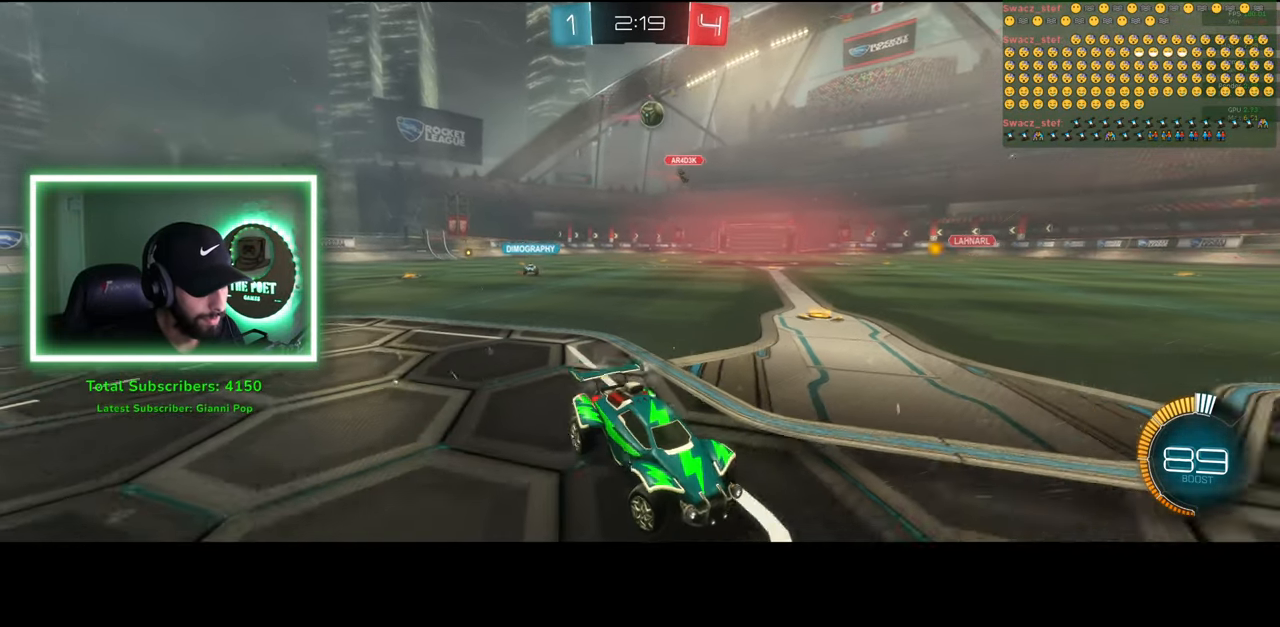
{"keys": ["w"], "mouse": ["left"], "events": [[500, "a", "up"]]}
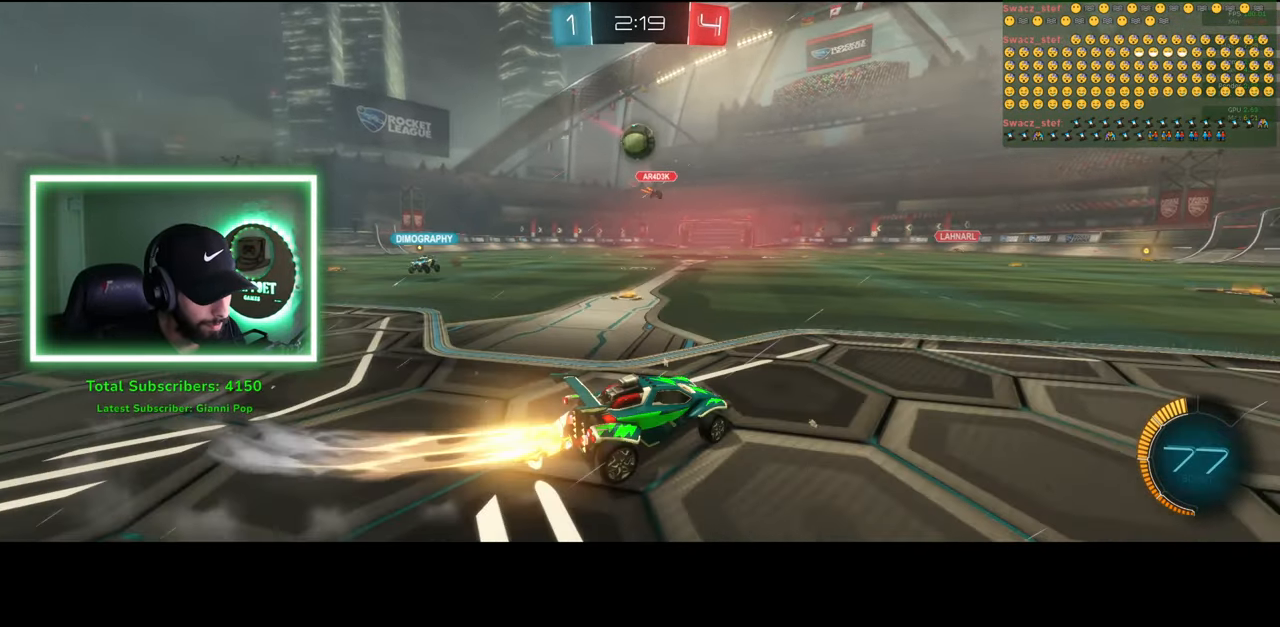
{"keys": ["d", "w"], "mouse": [], "events": [[16, "mouse_right", "down"], [33, "mouse_left", "up"], [116, "mouse_left", "down"], [150, "mouse_right", "up"], [200, "d", "down"], [216, "mouse_right", "down"], [266, "mouse_left", "up"], [366, "mouse_right", "up"]]}
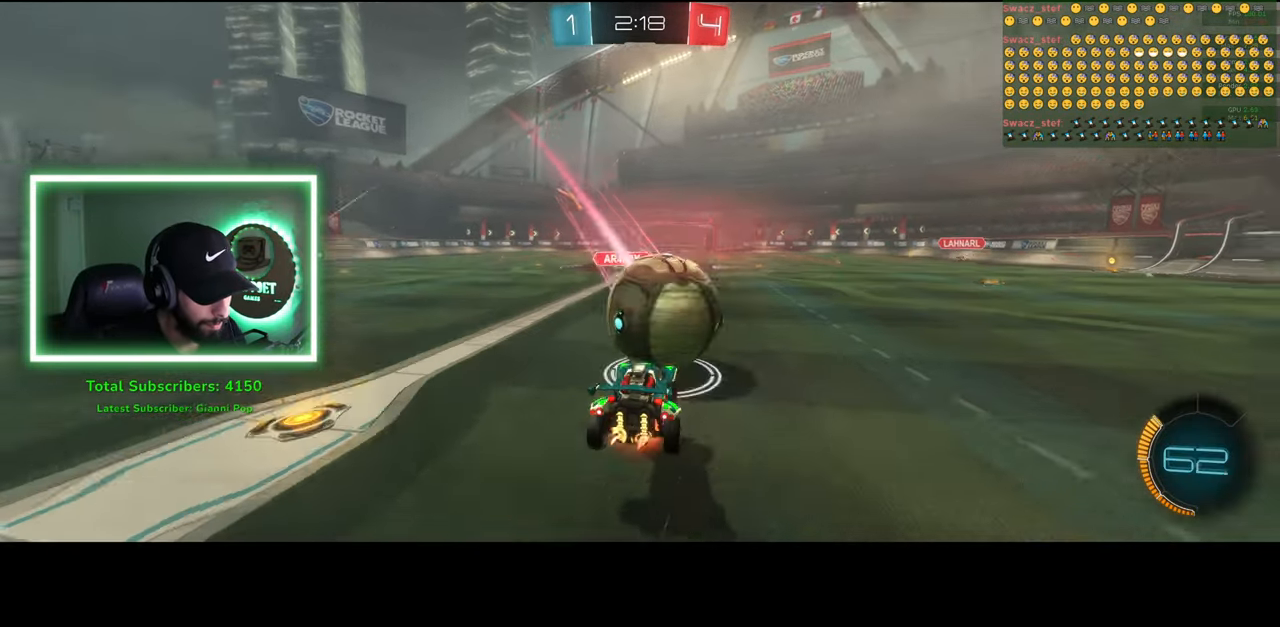
{"keys": [], "mouse": [], "events": [[83, "w", "up"], [450, "d", "up"]]}
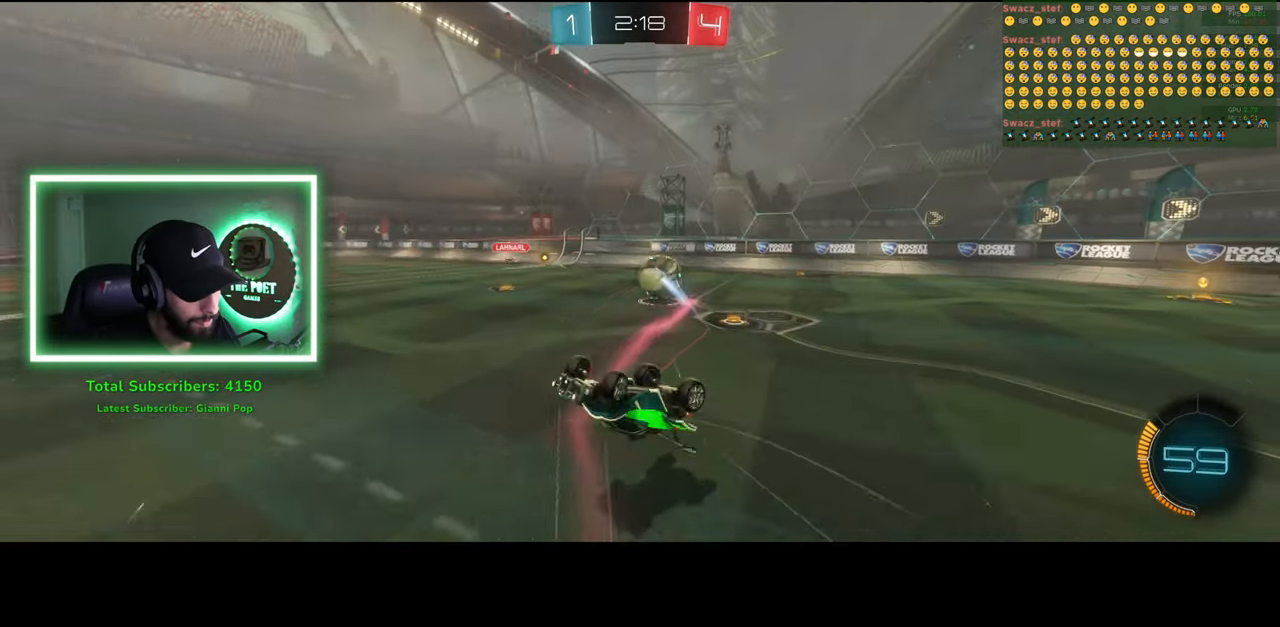
{"keys": ["a", "w"], "mouse": [], "events": [[300, "w", "down"], [333, "a", "down"]]}
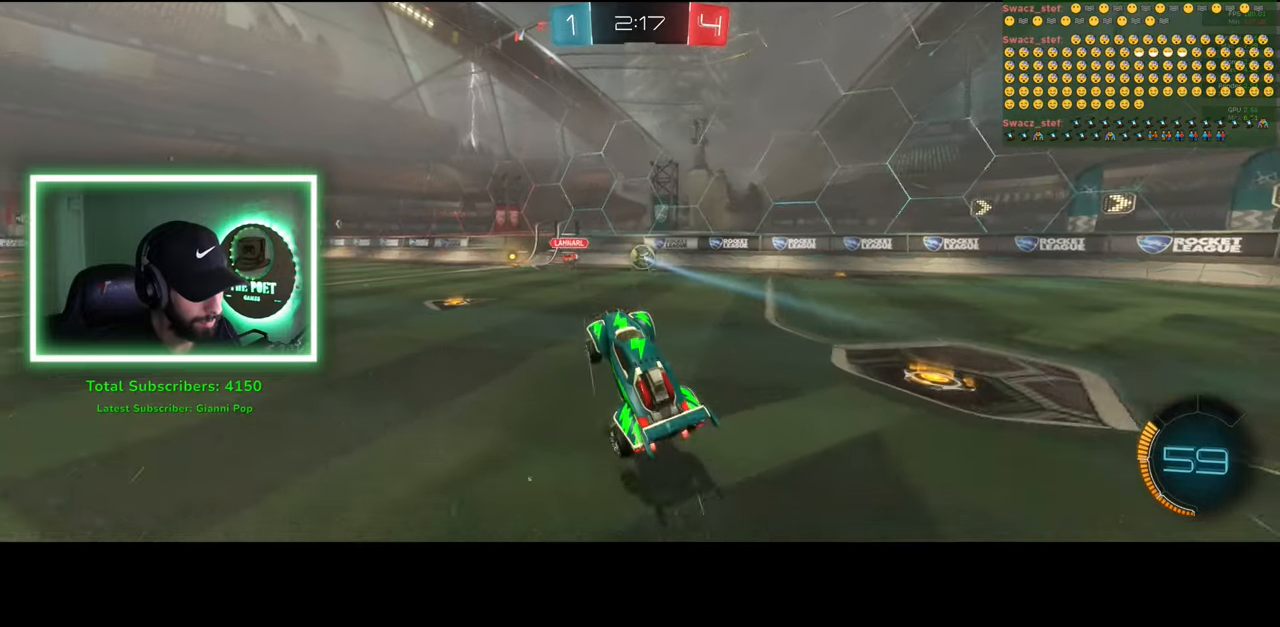
{"keys": ["a", "w"], "mouse": [], "events": []}
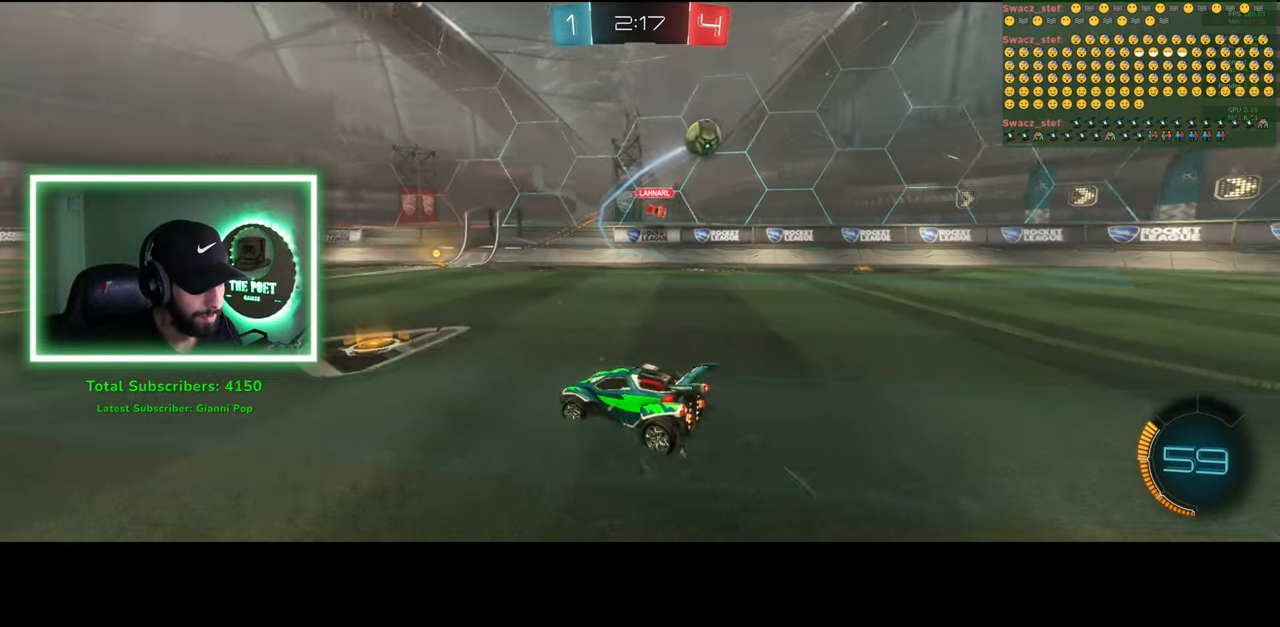
{"keys": ["a", "w"], "mouse": [], "events": []}
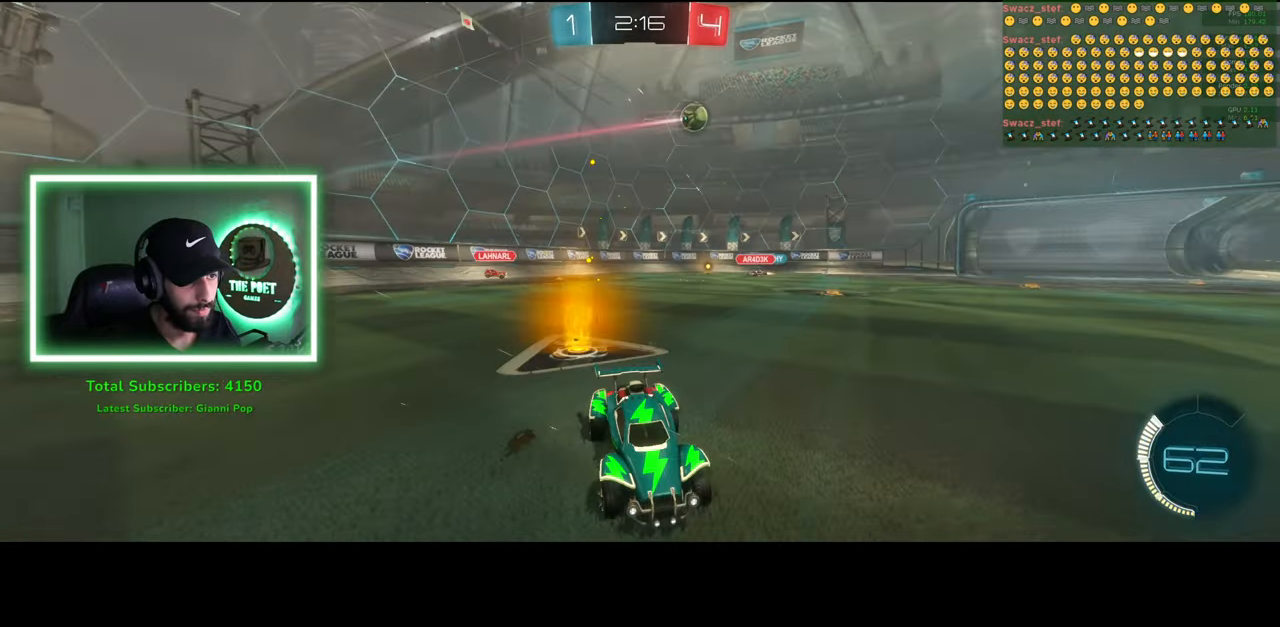
{"keys": ["a", "w"], "mouse": [], "events": [[33, "a", "up"], [216, "a", "down"]]}
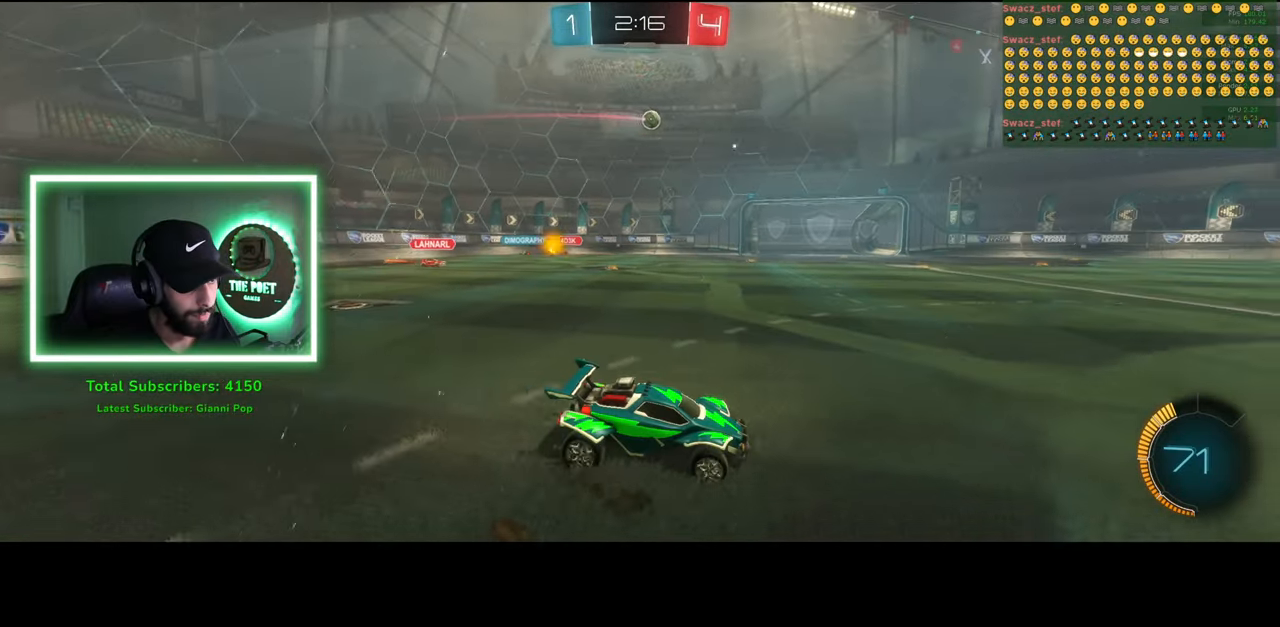
{"keys": ["a", "w"], "mouse": ["left"], "events": [[100, "a", "up"], [283, "mouse_left", "down"], [366, "a", "down"]]}
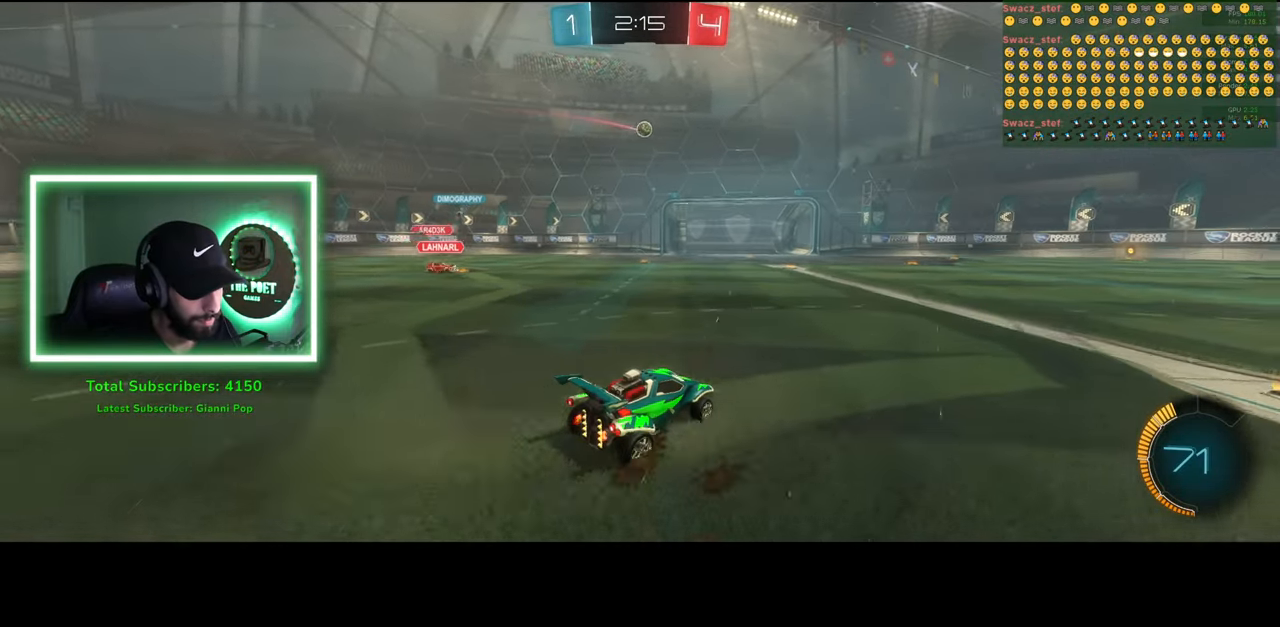
{"keys": ["a", "w"], "mouse": ["left"], "events": [[83, "mouse_left", "up"], [216, "a", "up"], [233, "mouse_left", "down"], [483, "a", "down"]]}
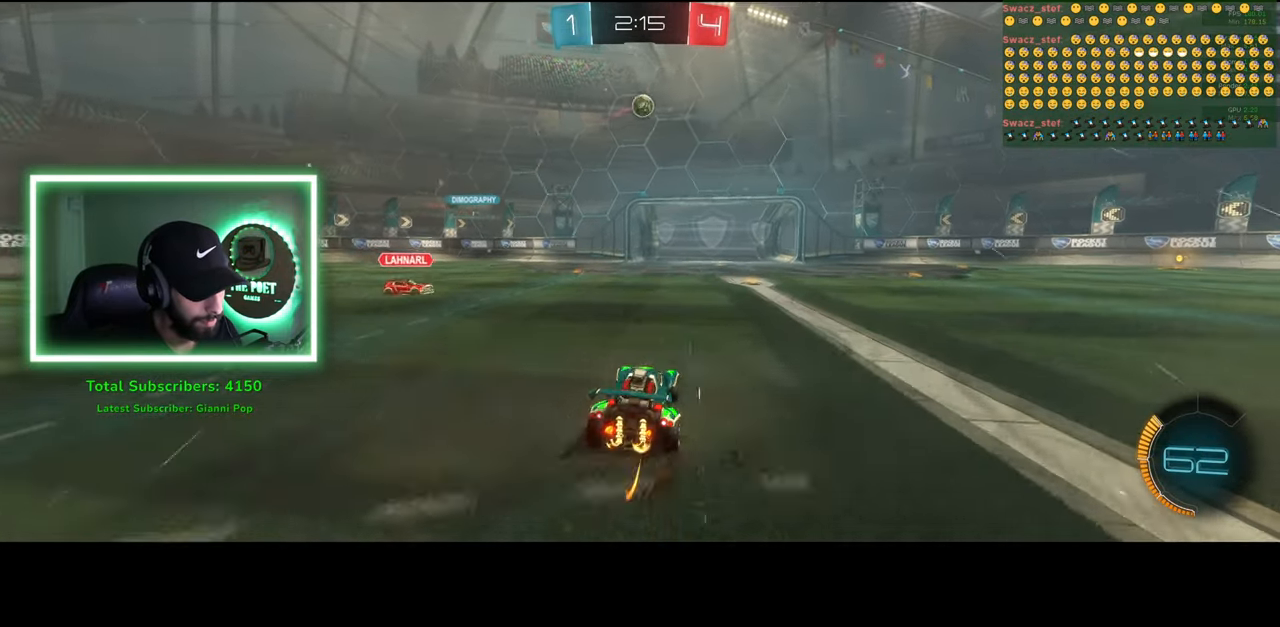
{"keys": [], "mouse": [], "events": [[16, "mouse_left", "up"], [16, "w", "up"], [50, "mouse_right", "down"], [133, "mouse_right", "up"], [150, "s", "down"], [183, "a", "up"], [216, "d", "down"], [416, "s", "up"], [483, "d", "up"]]}
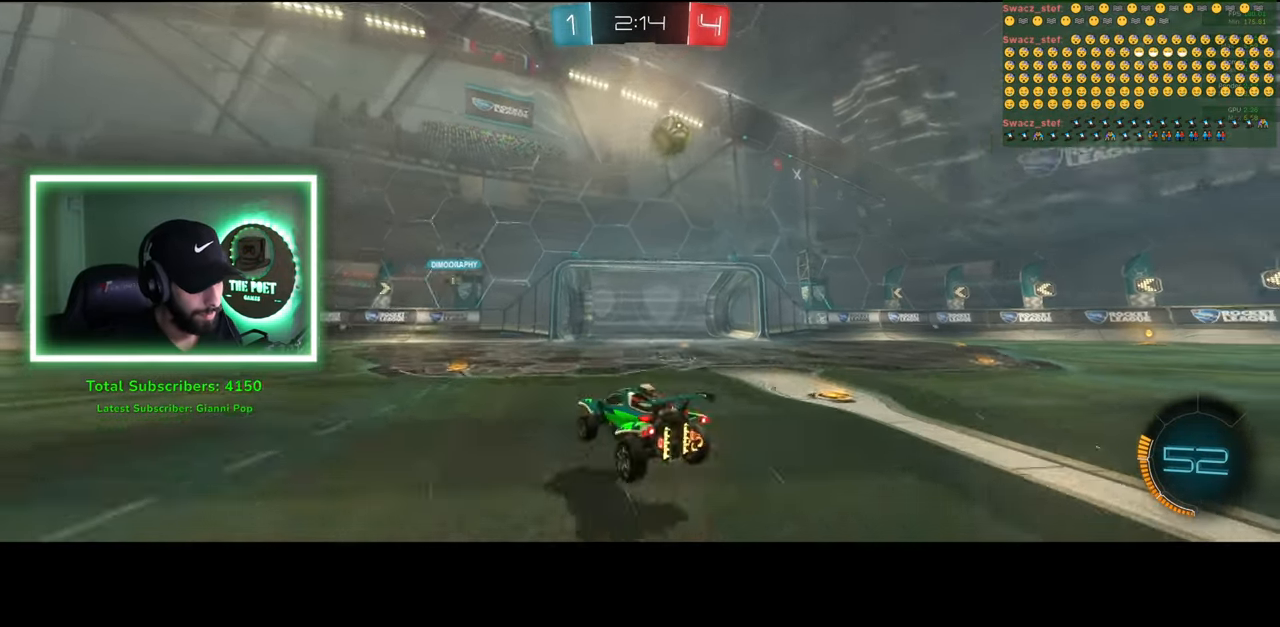
{"keys": ["w"], "mouse": [], "events": [[50, "d", "down"], [66, "w", "down"], [300, "d", "up"], [316, "w", "up"], [500, "w", "down"]]}
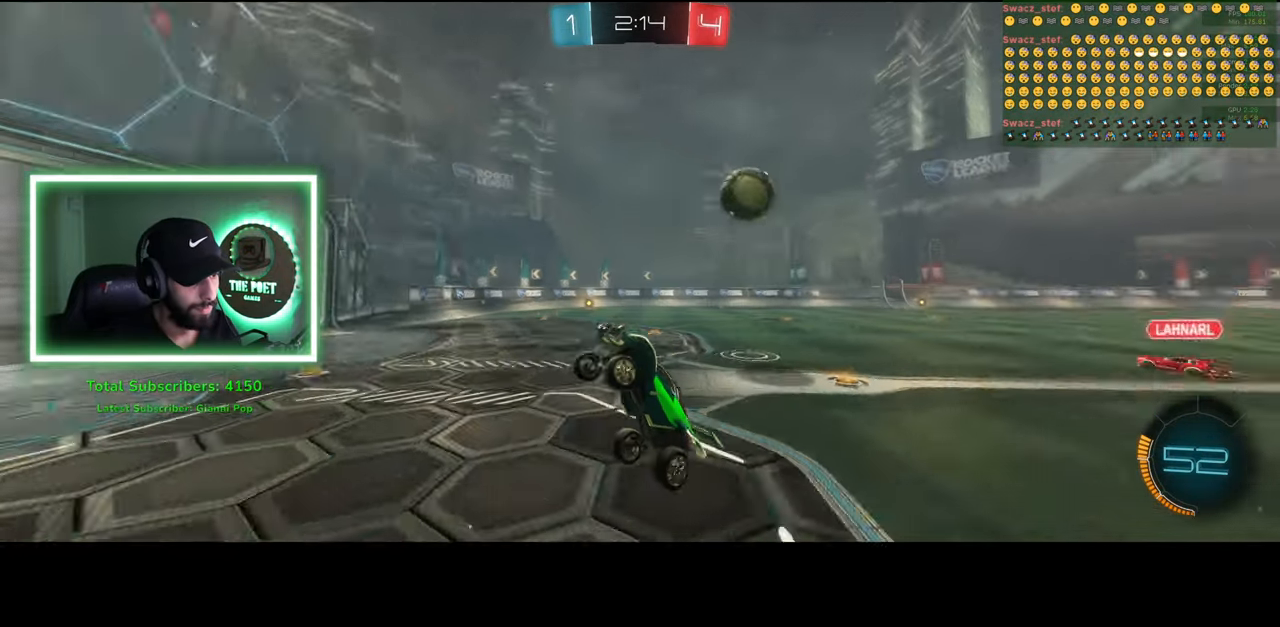
{"keys": ["d"], "mouse": [], "events": [[50, "d", "down"], [116, "w", "up"], [183, "d", "up"], [250, "d", "down"], [366, "w", "down"], [433, "w", "up"]]}
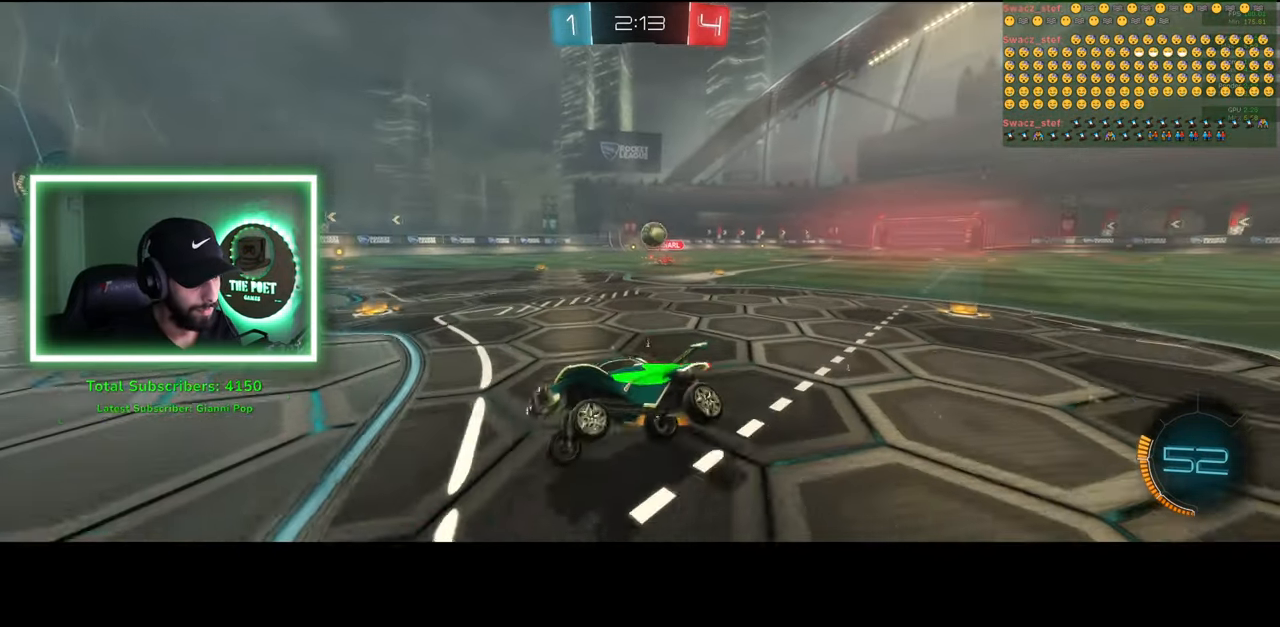
{"keys": ["d", "s"], "mouse": [], "events": [[133, "d", "up"], [316, "d", "down"], [366, "s", "down"]]}
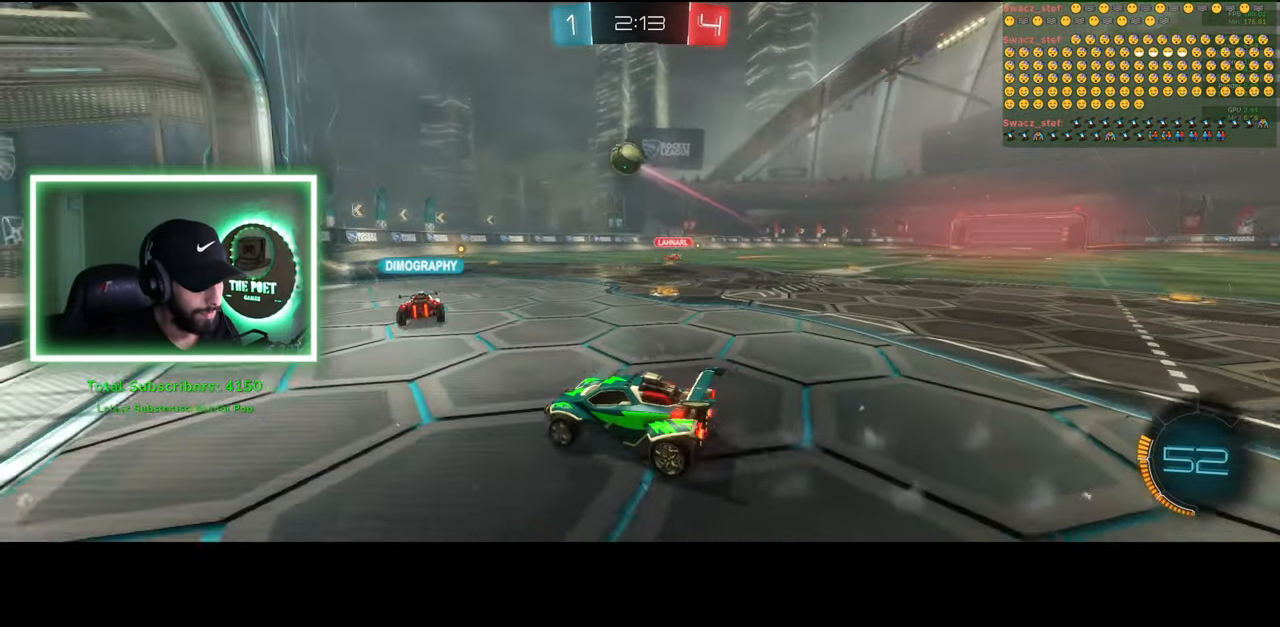
{"keys": ["w"], "mouse": [], "events": [[33, "s", "up"], [200, "w", "down"], [433, "d", "up"]]}